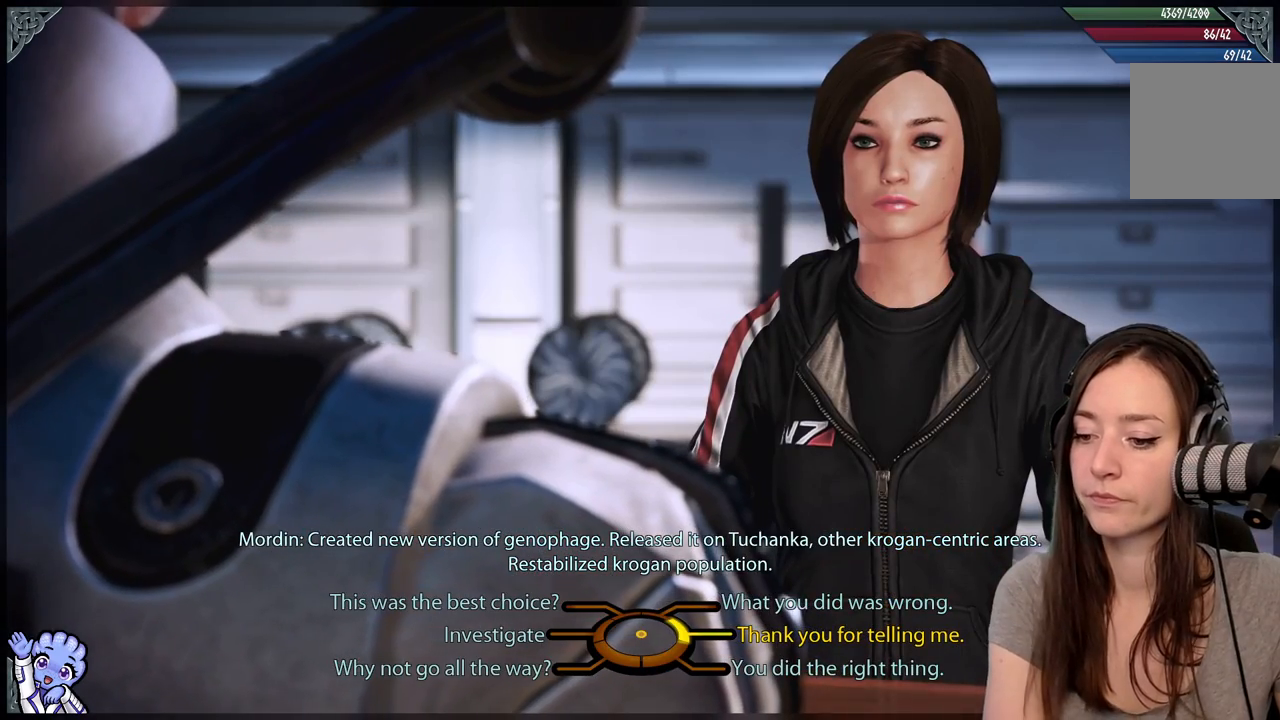
Gameplay with a controller (Xbox layout); each line is a JSON object with the inputs held at the frame after it. "events" lists button and stick changes between this image and that frame as [ms after this image, input, new state], when the widget could be followed in between. Not read: SHARE.
{"buttons": [], "left_stick": "up-left", "right_stick": "center", "events": [[467, "left_stick", "up-left"]]}
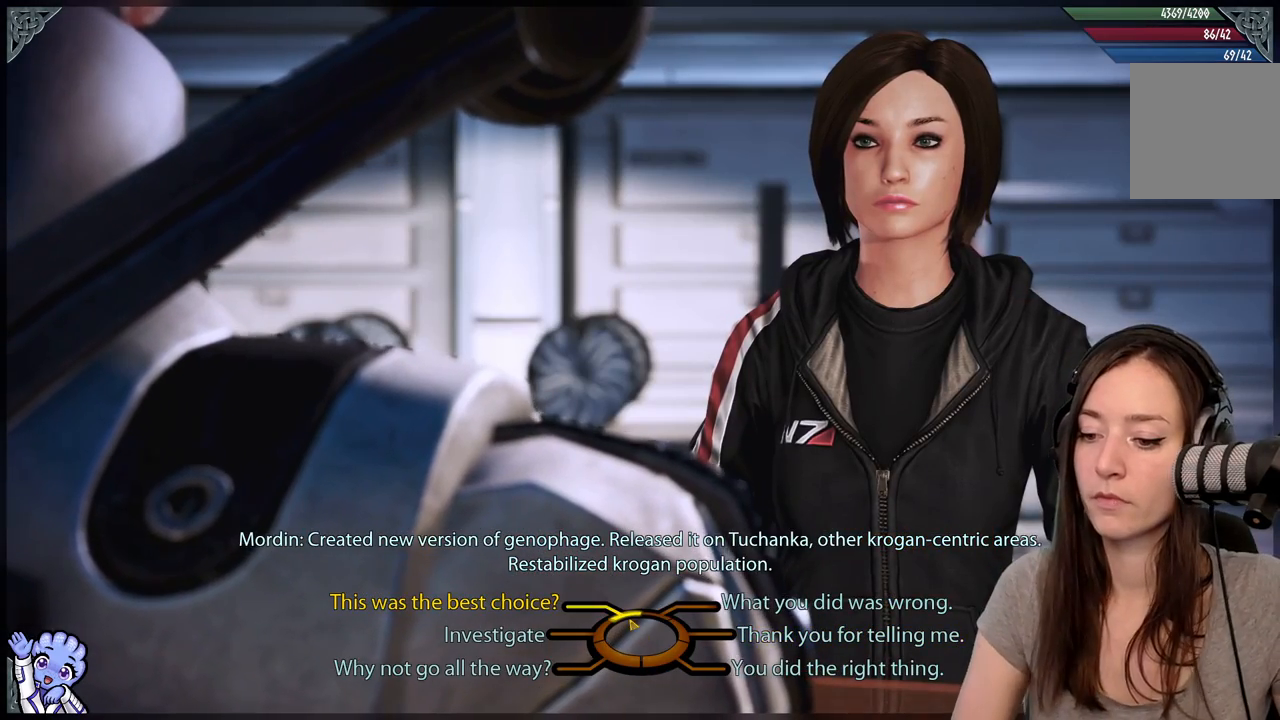
{"buttons": [], "left_stick": "up-left", "right_stick": "center", "events": []}
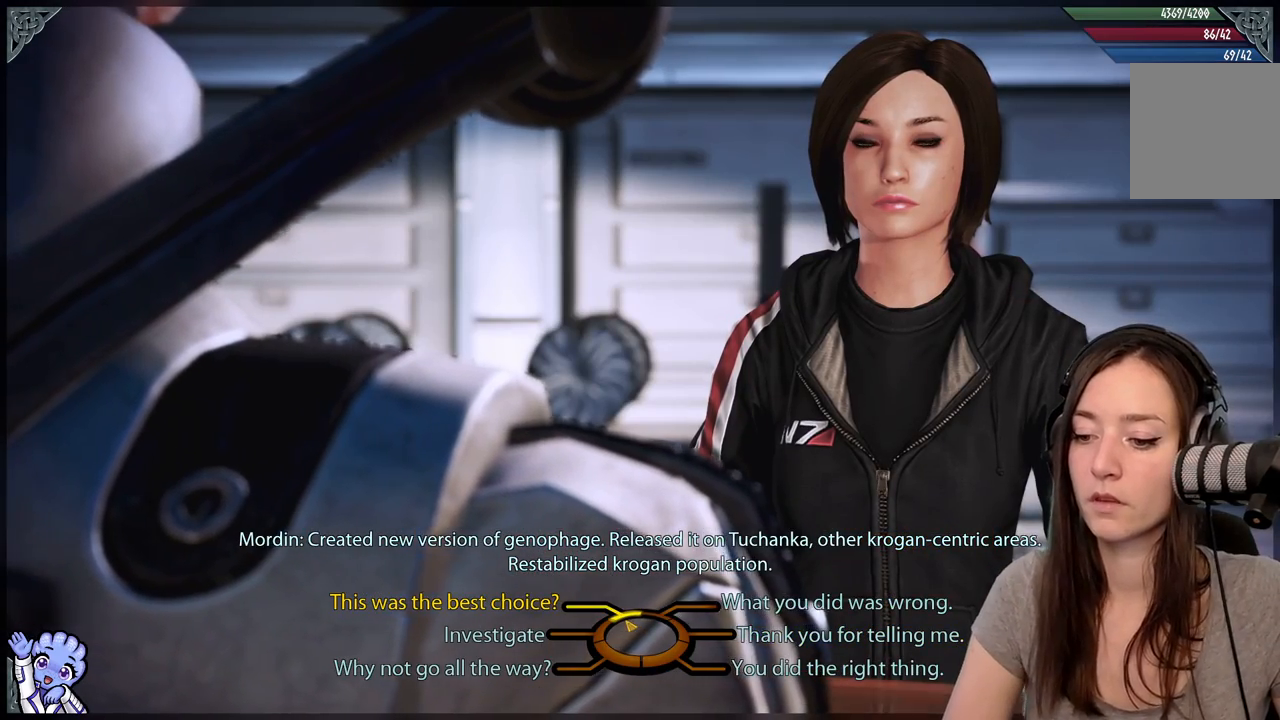
{"buttons": [], "left_stick": "up-left", "right_stick": "center", "events": []}
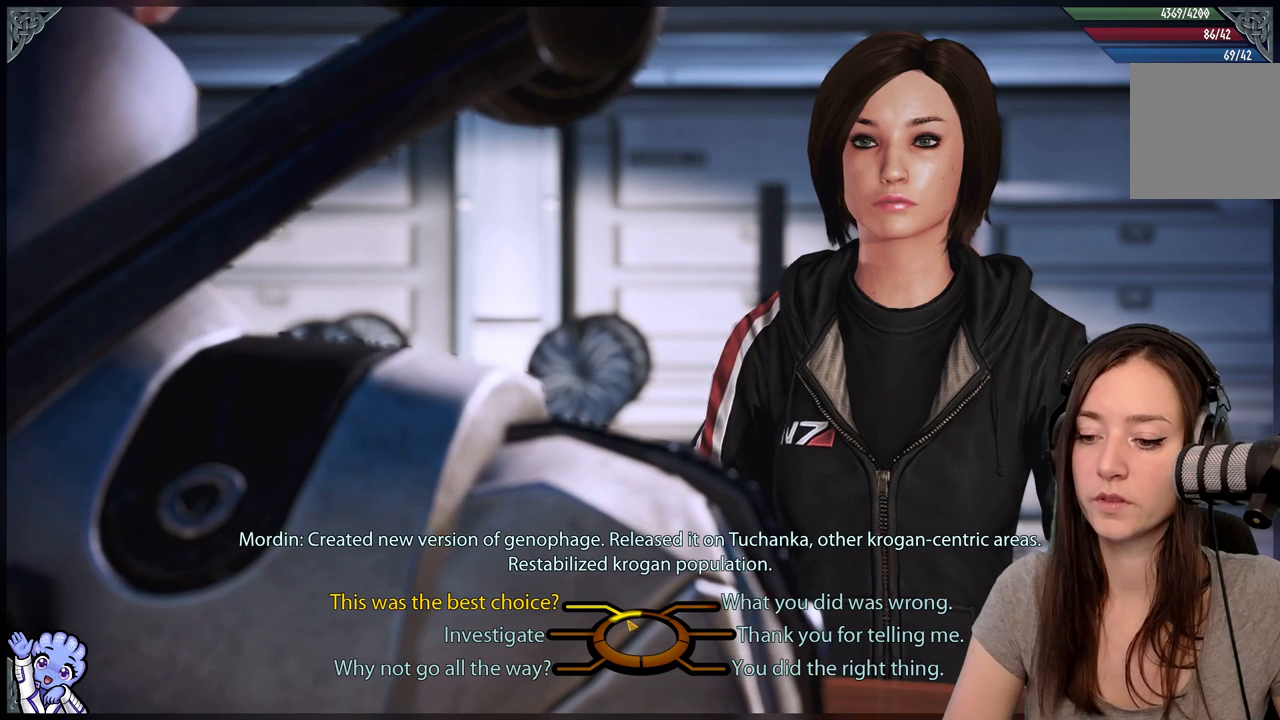
{"buttons": [], "left_stick": "up-left", "right_stick": "center", "events": []}
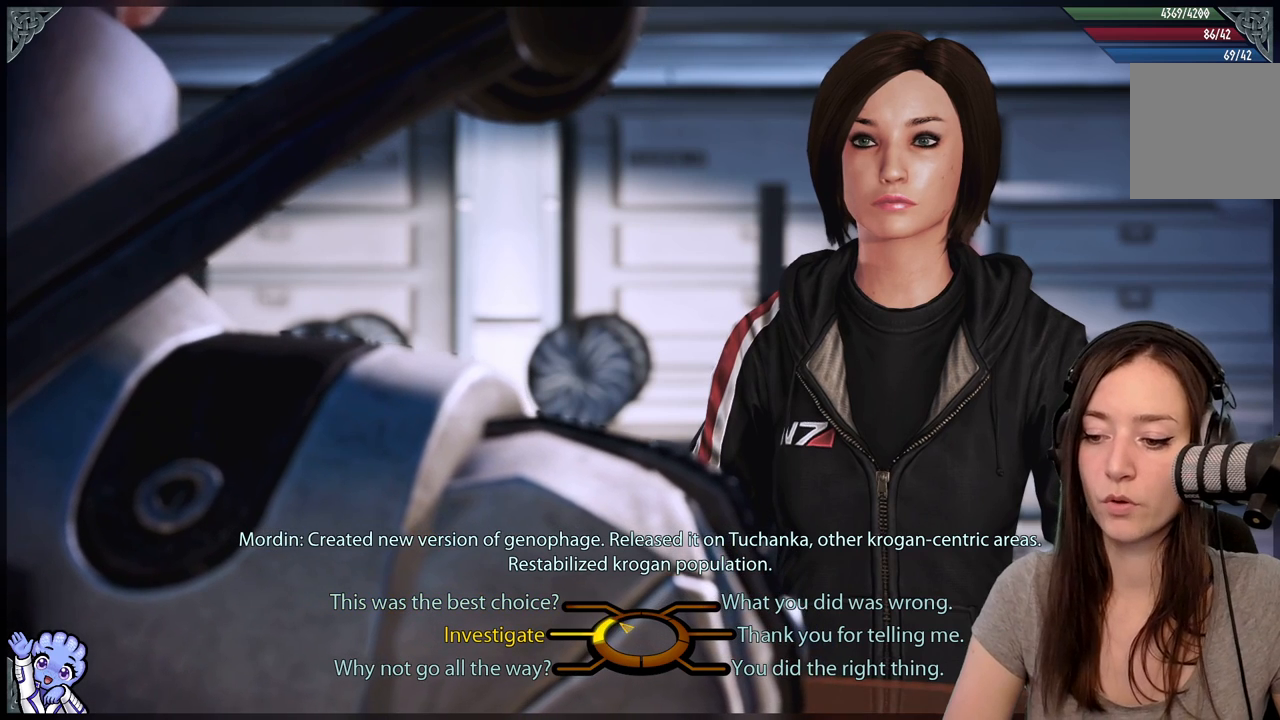
{"buttons": [], "left_stick": "down-left", "right_stick": "center", "events": [[50, "left_stick", "left"], [450, "left_stick", "down-left"]]}
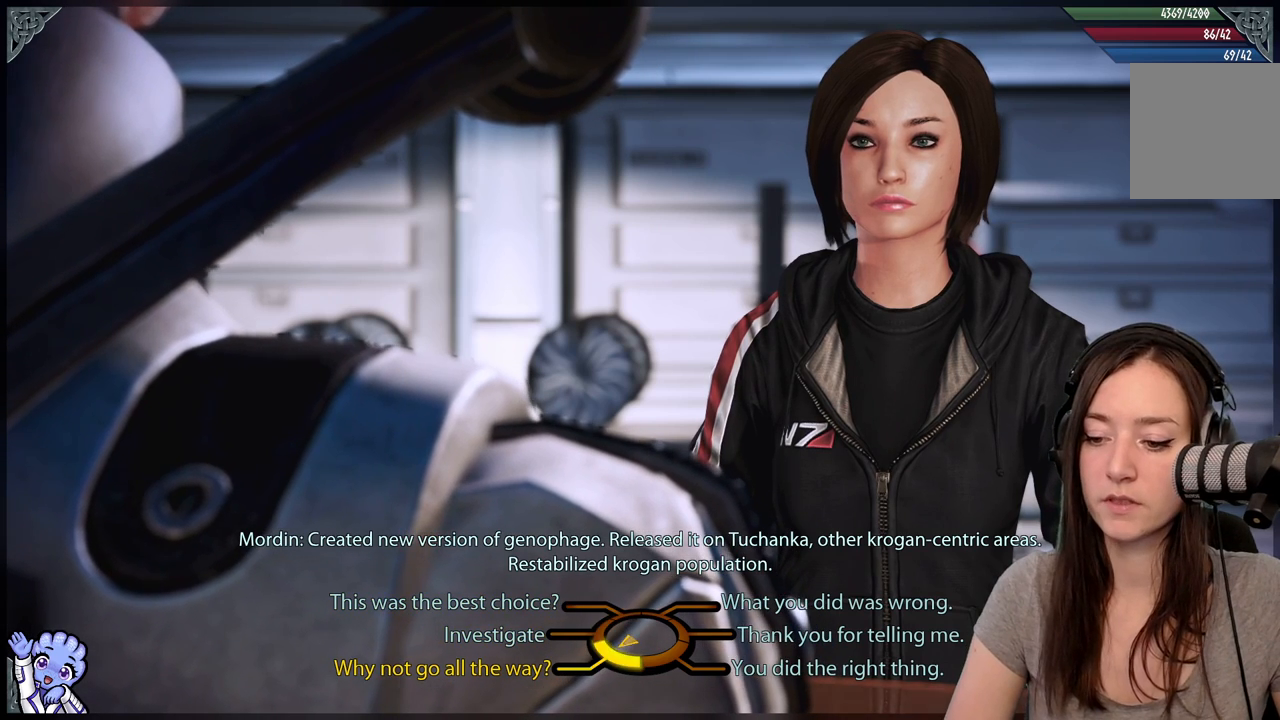
{"buttons": [], "left_stick": "left", "right_stick": "center", "events": [[400, "left_stick", "left"]]}
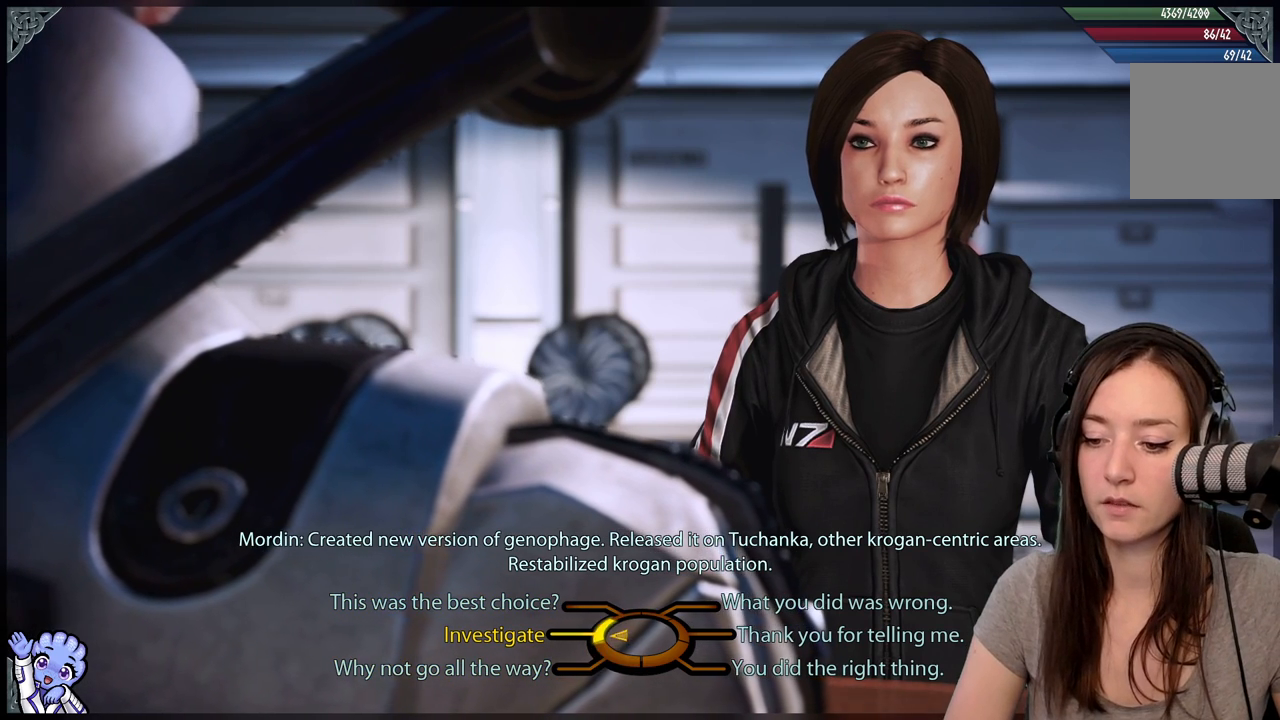
{"buttons": [], "left_stick": "down-left", "right_stick": "center", "events": [[150, "left_stick", "down-left"]]}
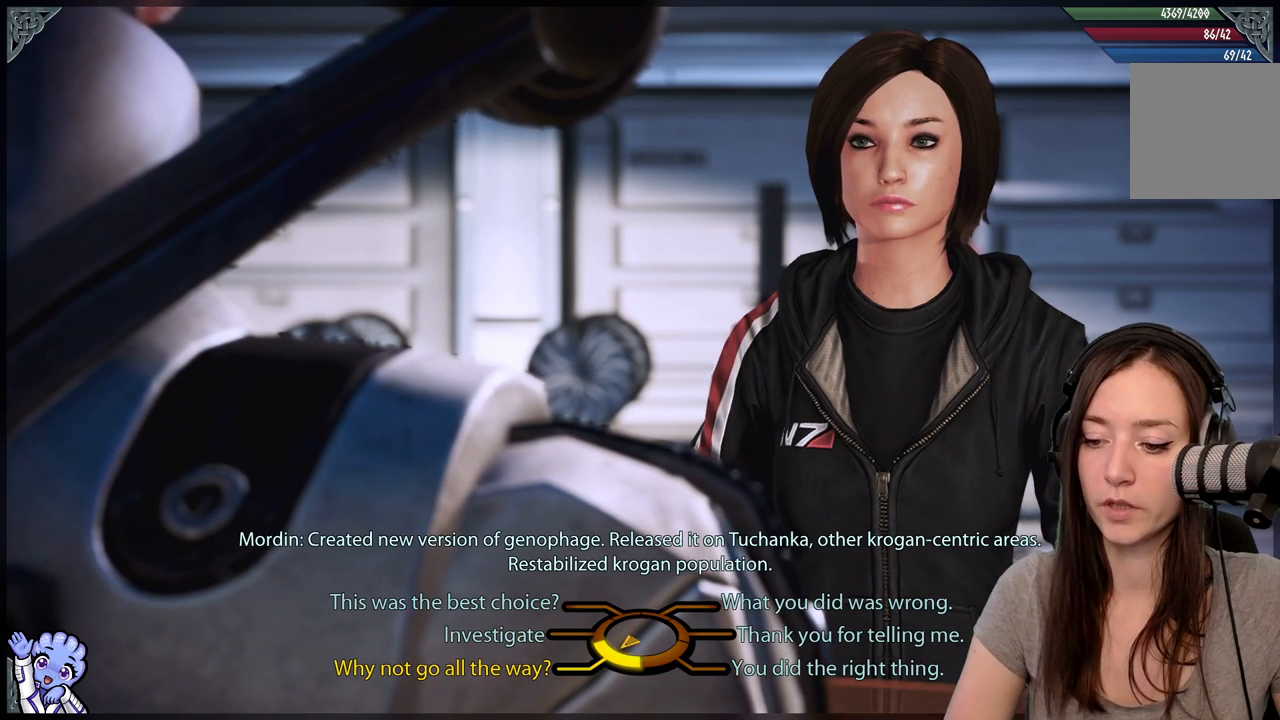
{"buttons": [], "left_stick": "down-left", "right_stick": "center", "events": []}
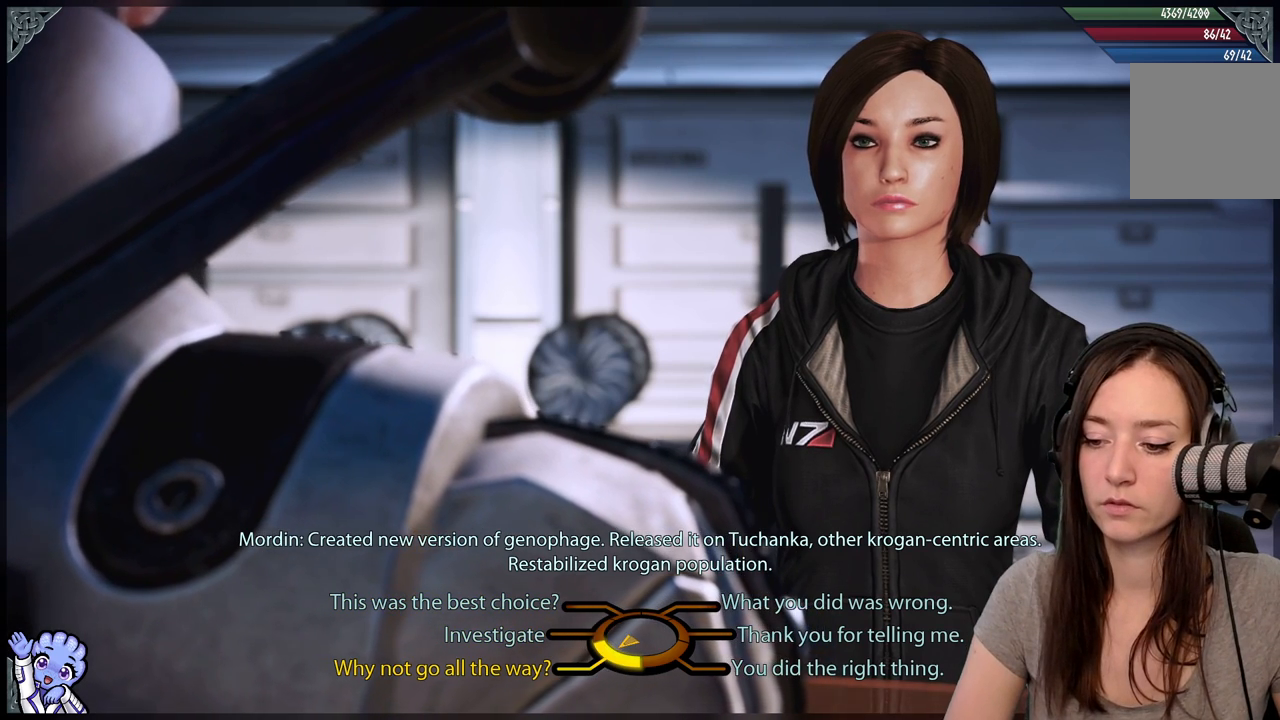
{"buttons": [], "left_stick": "down-left", "right_stick": "center", "events": []}
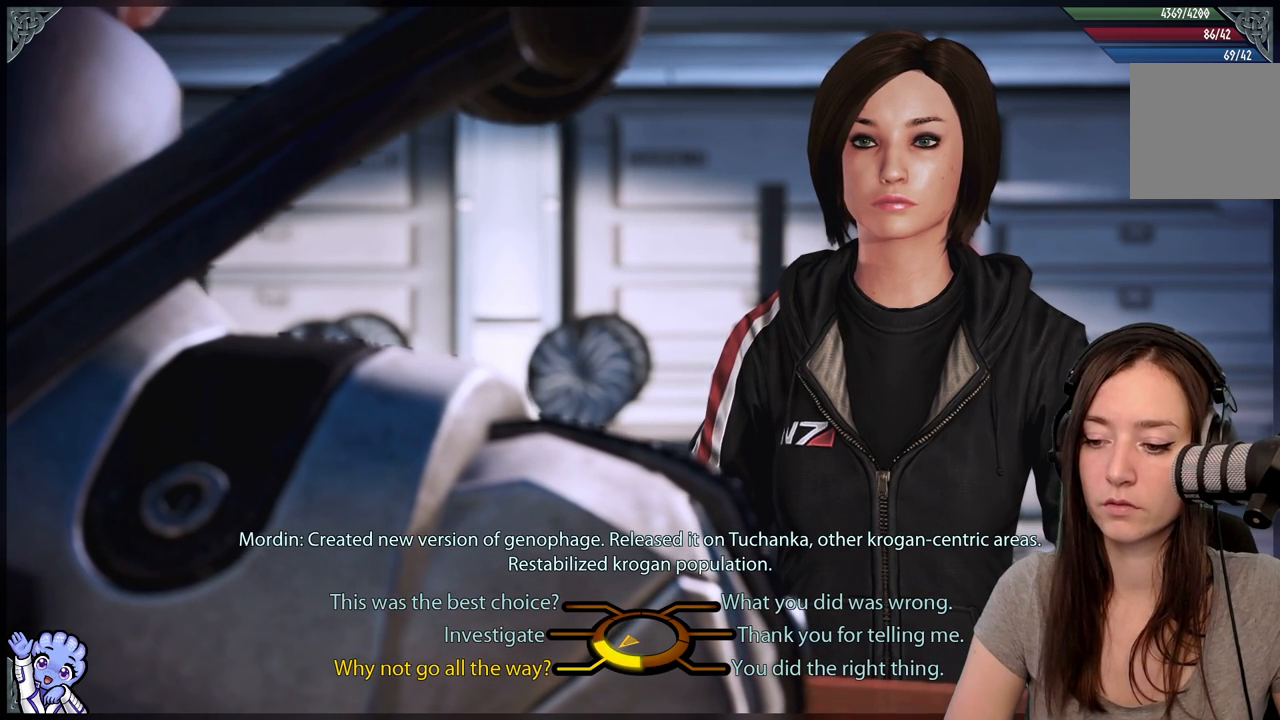
{"buttons": [], "left_stick": "up-left", "right_stick": "center", "events": [[200, "left_stick", "left"], [300, "left_stick", "up-left"]]}
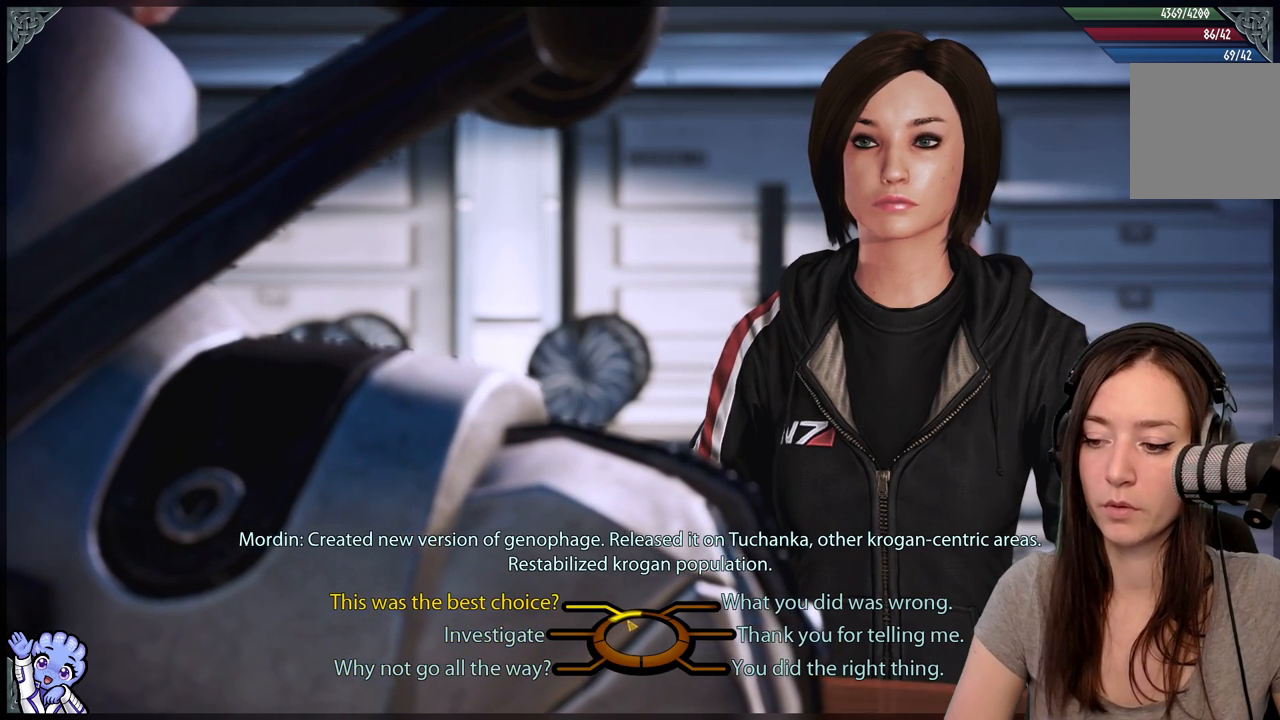
{"buttons": [], "left_stick": "center", "right_stick": "center", "events": [[300, "A", "down"], [400, "A", "up"], [500, "left_stick", "center"]]}